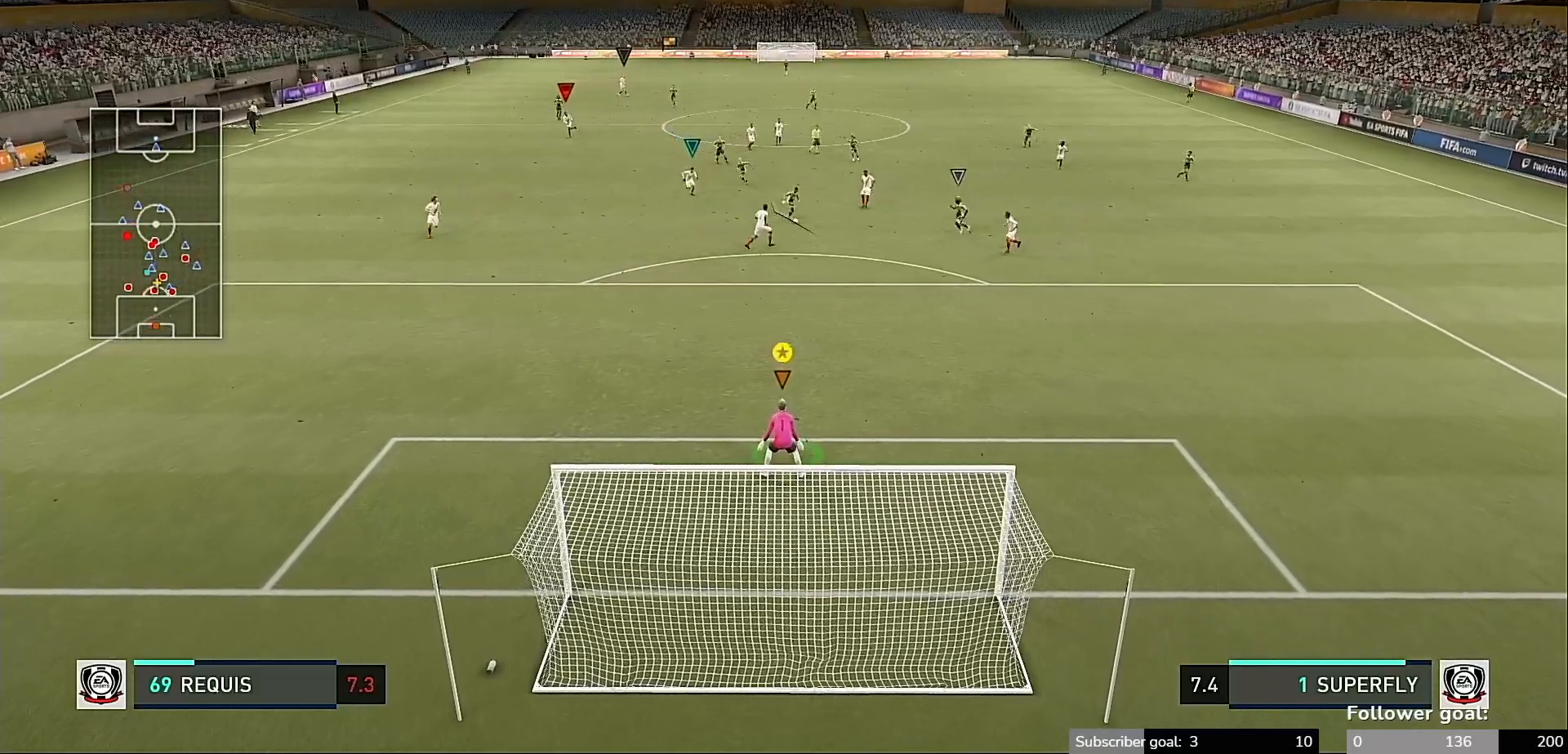
Gameplay with a controller (Xbox layout); each line is a JSON object with the inputs held at the frame after it. "events" lists button and stick changes between this image and that frame as [ms after this image, input, new state], when the widget could be followed in between. Not read: L3 R3.
{"buttons": [], "left_stick": "left", "right_stick": "center", "events": [[450, "left_stick", "left"]]}
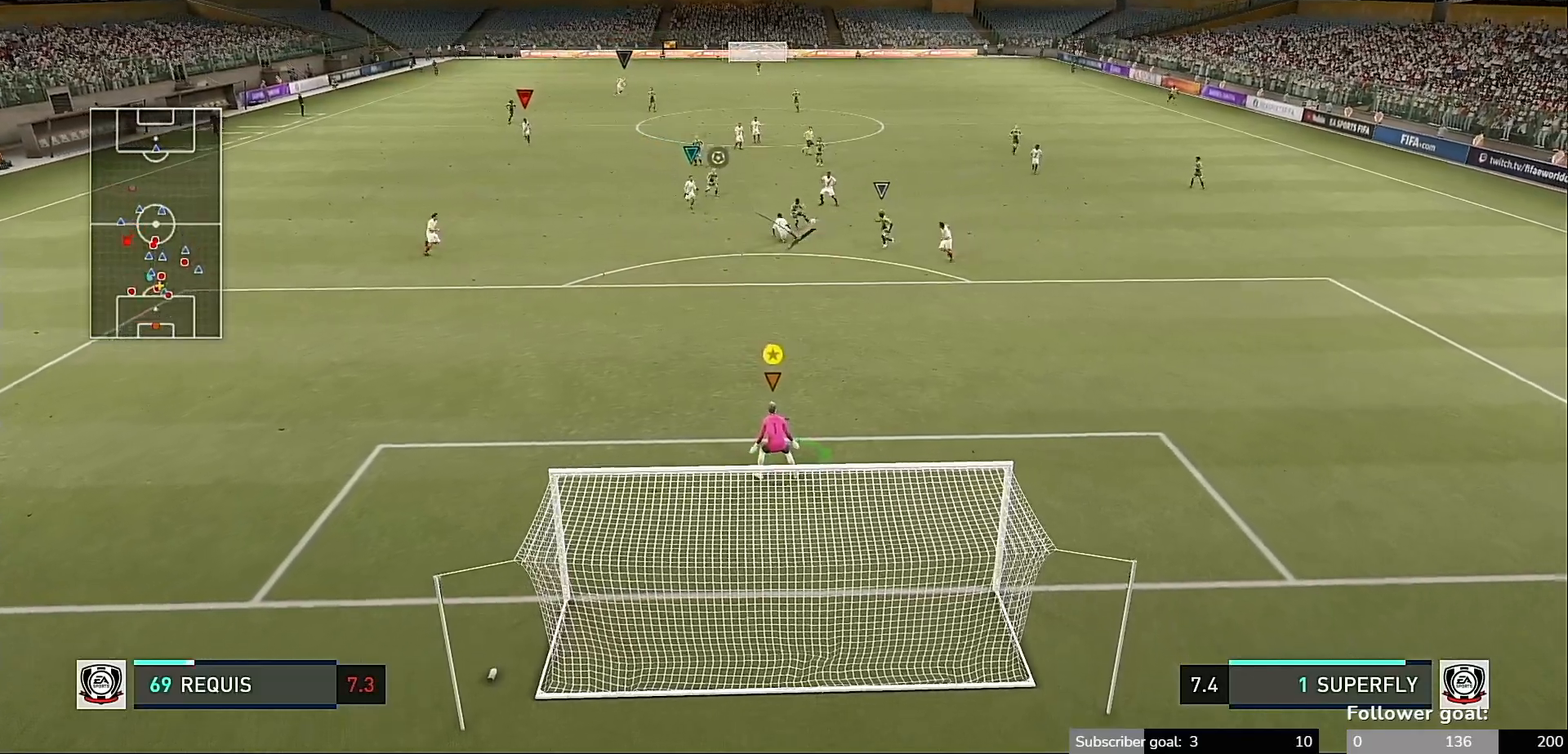
{"buttons": [], "left_stick": "right", "right_stick": "center", "events": [[150, "left_stick", "down-right"], [417, "left_stick", "right"]]}
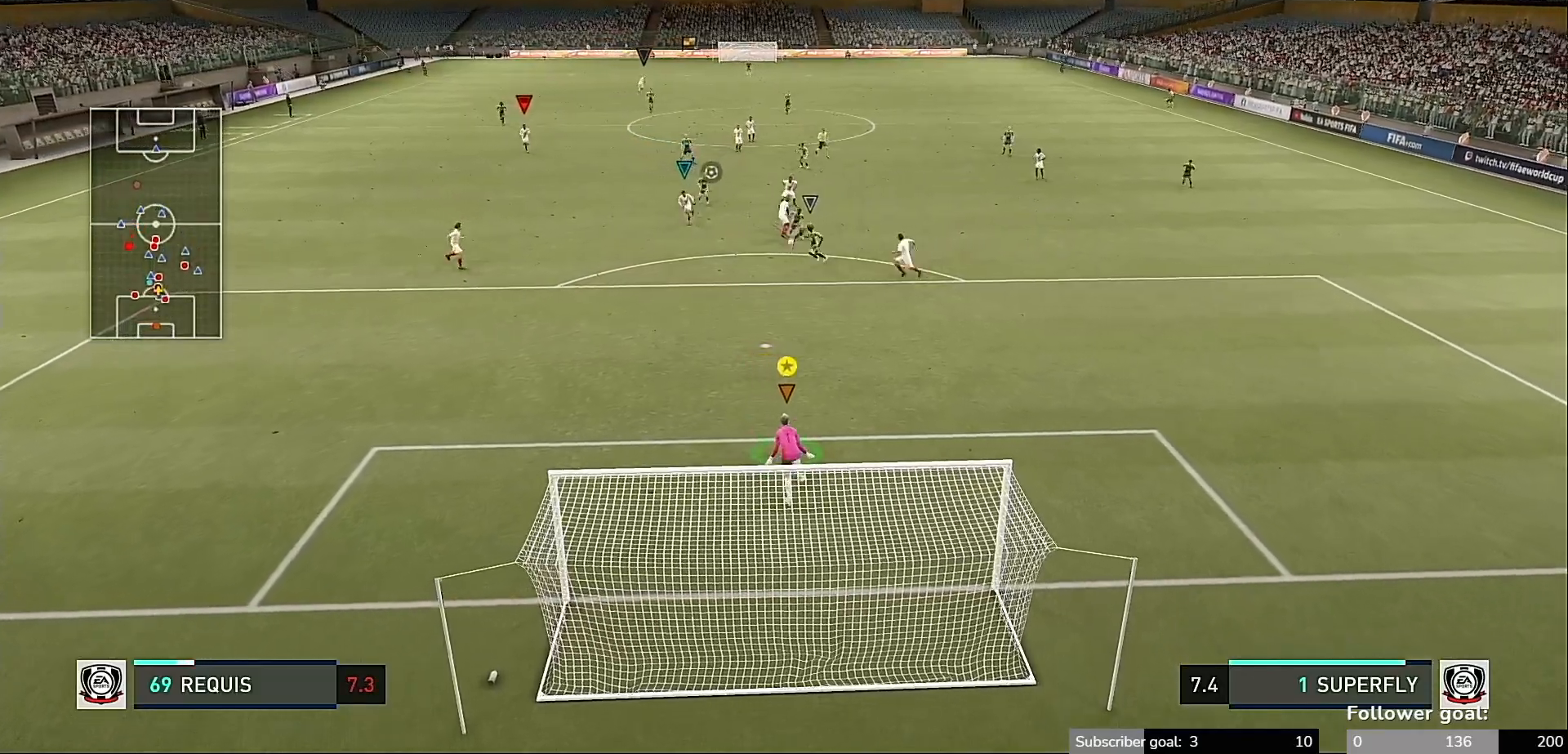
{"buttons": [], "left_stick": "up-left", "right_stick": "center", "events": [[183, "left_stick", "center"], [350, "left_stick", "up-left"]]}
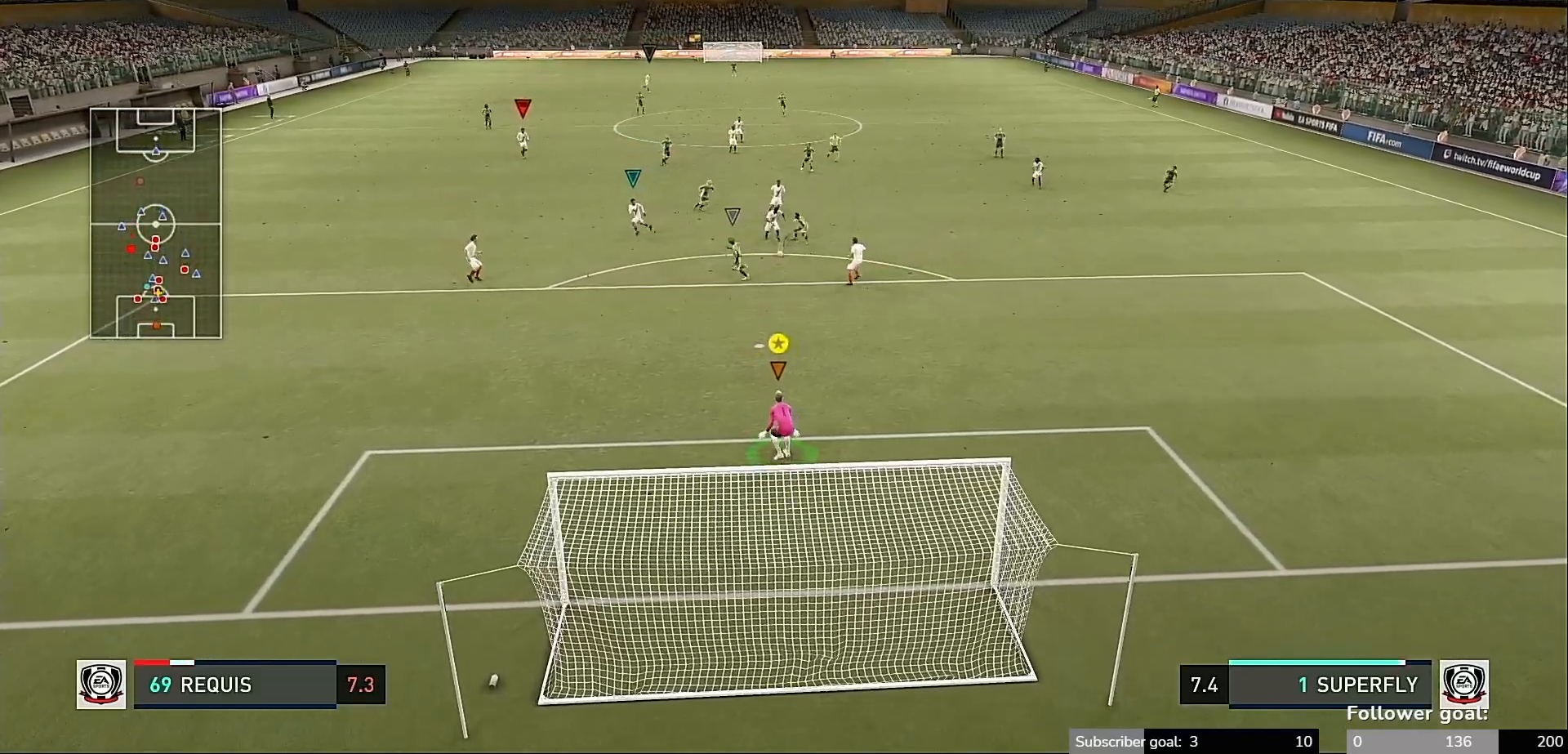
{"buttons": ["Y"], "left_stick": "center", "right_stick": "center", "events": [[183, "left_stick", "center"], [283, "Y", "down"]]}
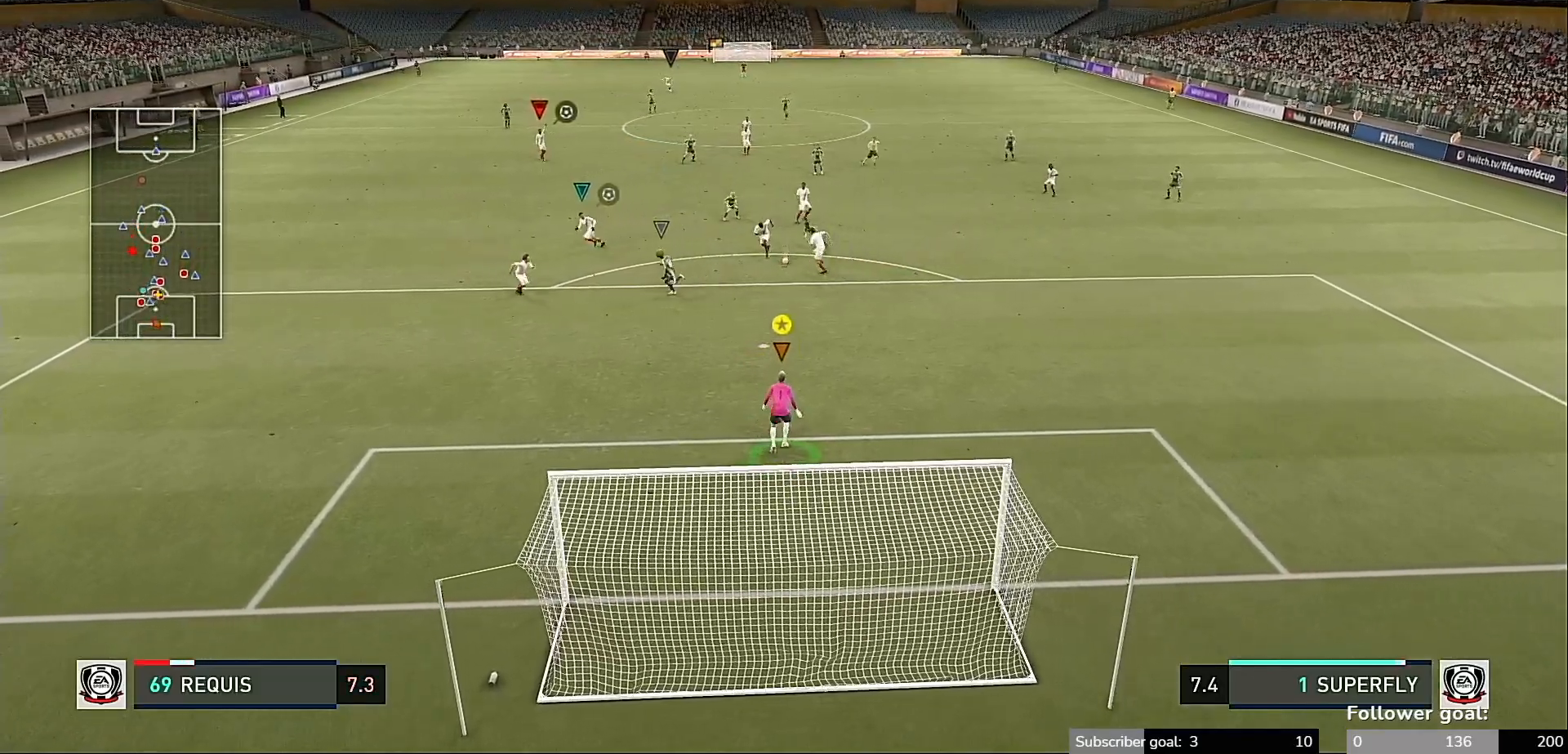
{"buttons": [], "left_stick": "down", "right_stick": "center", "events": [[17, "Y", "up"], [50, "left_stick", "down"]]}
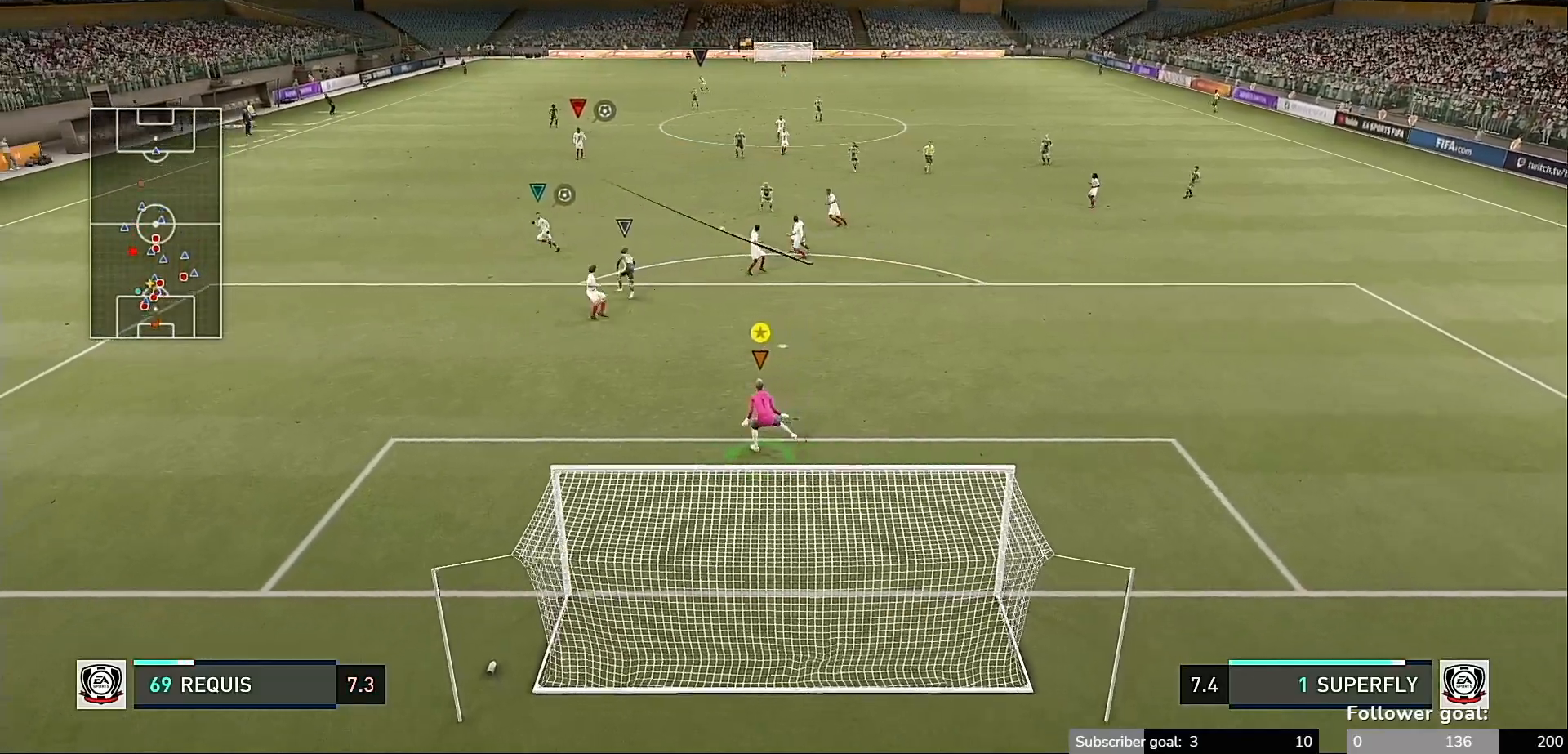
{"buttons": [], "left_stick": "center", "right_stick": "center", "events": [[283, "left_stick", "center"]]}